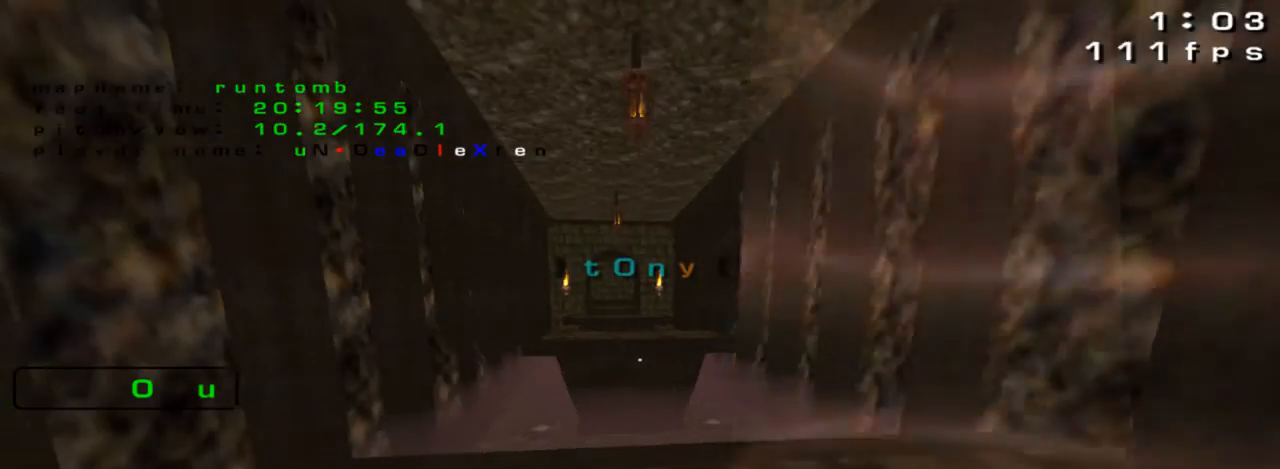
Gameplay with keyboard; each line is a JSON object with the keys held at the frame after it. "events" lists presses ("down") and releases ("up") of "down", "left", "right" and "up" between this image and that frame as [ms after this image, input, new state], when the widget could be followed in between. No other keys are recorded. Mouse input is not recorded. Not read: jump.
{"keys": [], "events": [[67, "left", "down"], [233, "left", "up"]]}
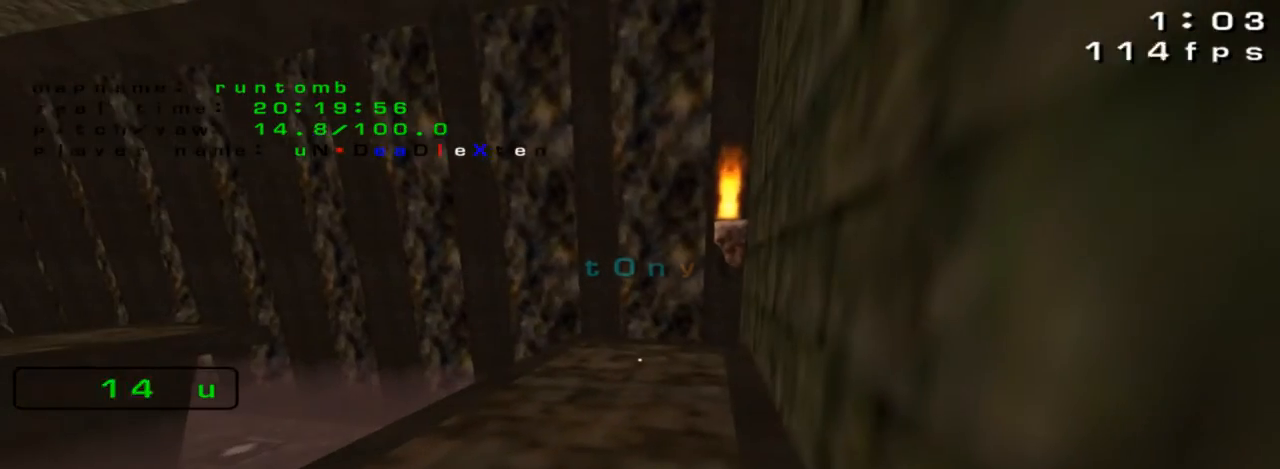
{"keys": [], "events": []}
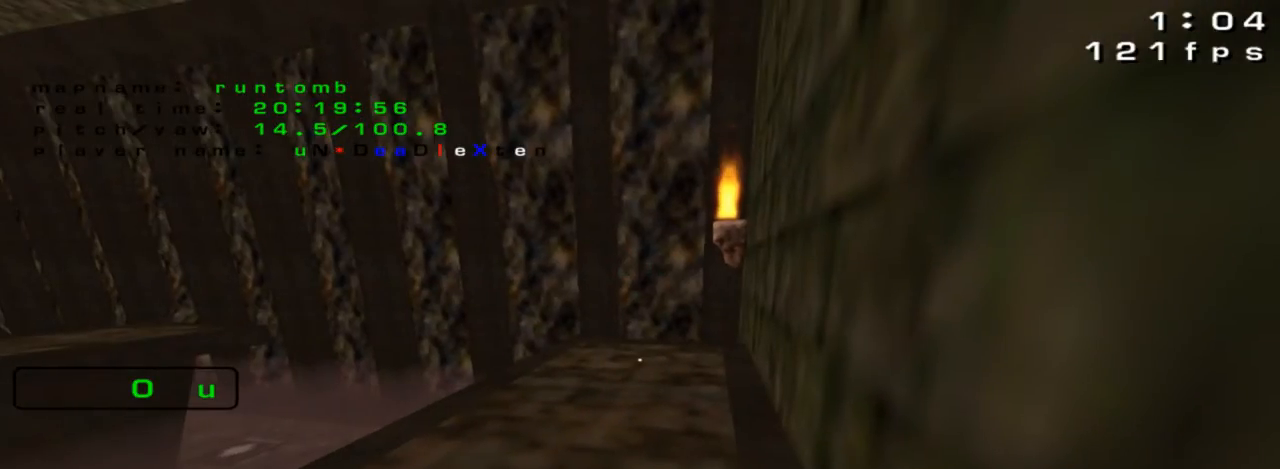
{"keys": [], "events": []}
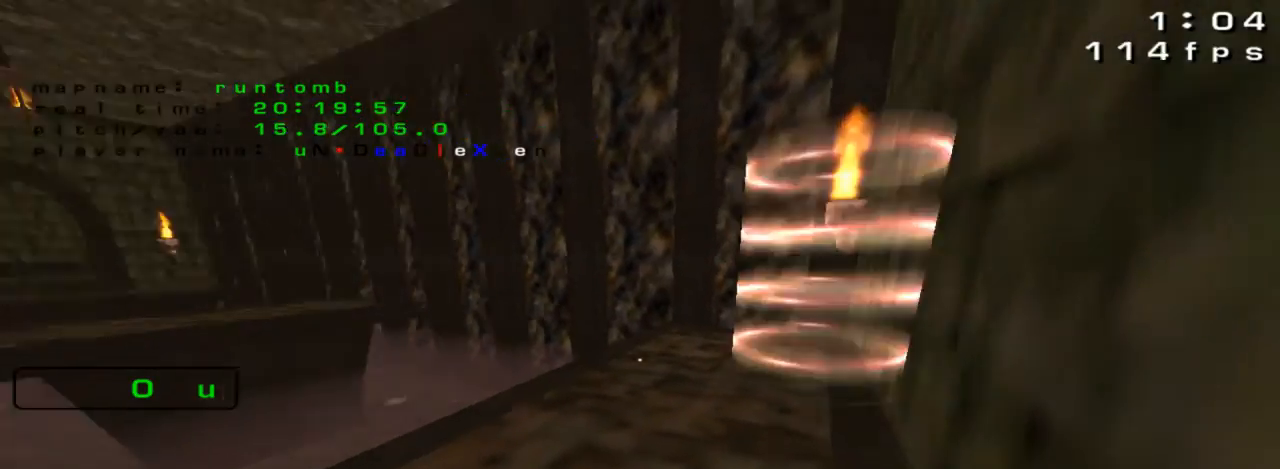
{"keys": [], "events": [[100, "right", "down"], [300, "right", "up"]]}
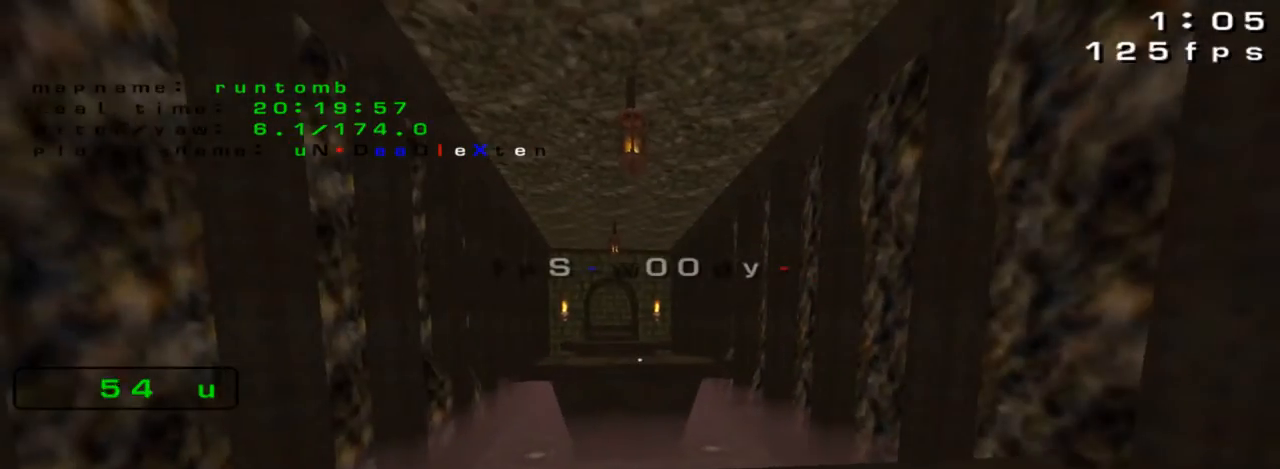
{"keys": [], "events": [[300, "left", "down"], [367, "left", "up"]]}
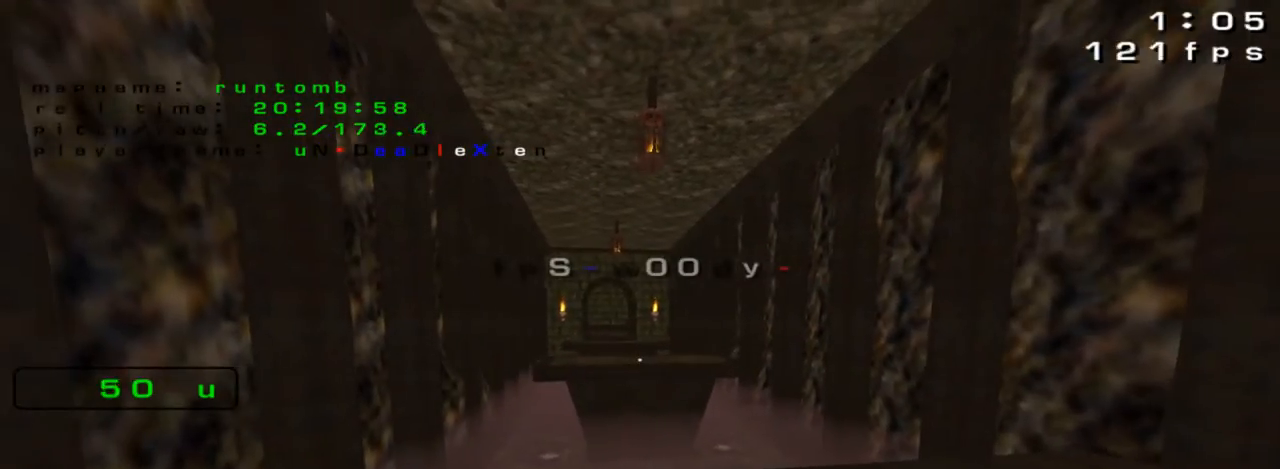
{"keys": [], "events": []}
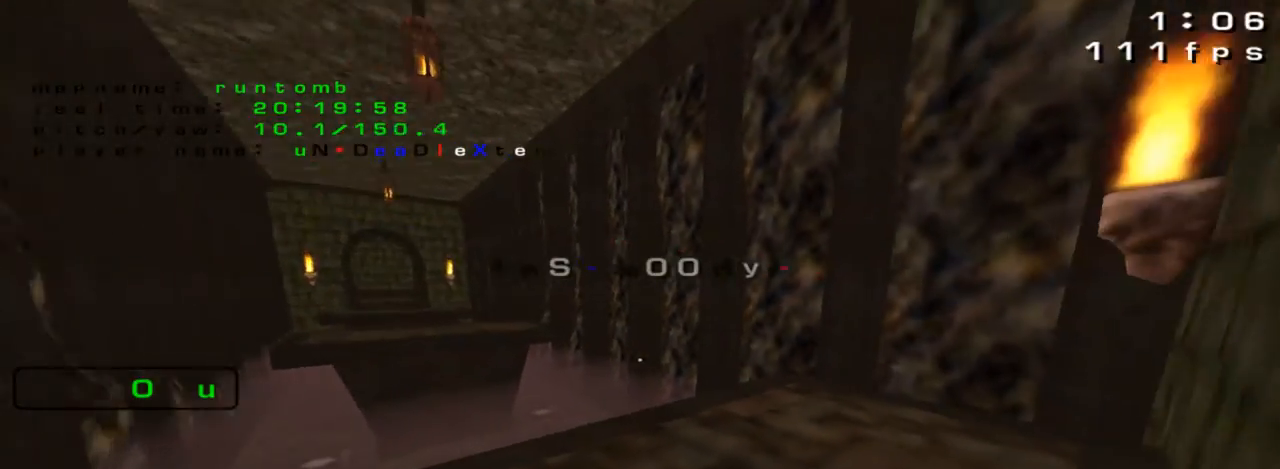
{"keys": [], "events": []}
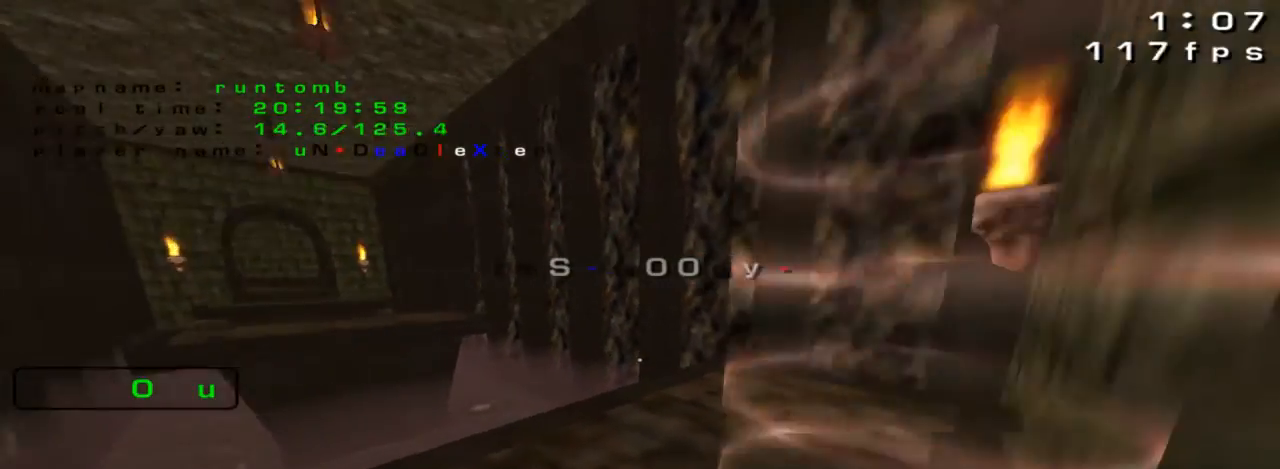
{"keys": [], "events": []}
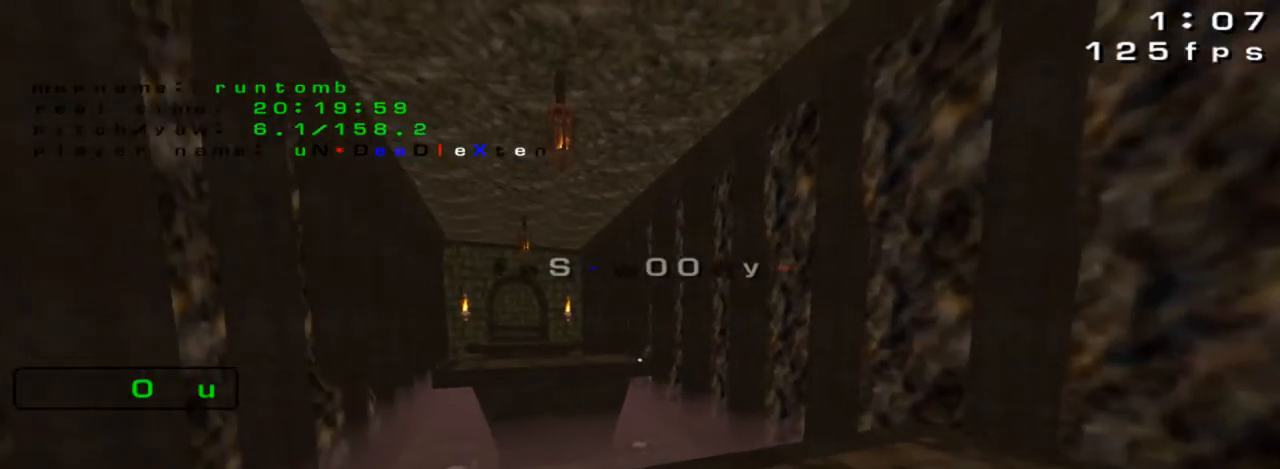
{"keys": [], "events": []}
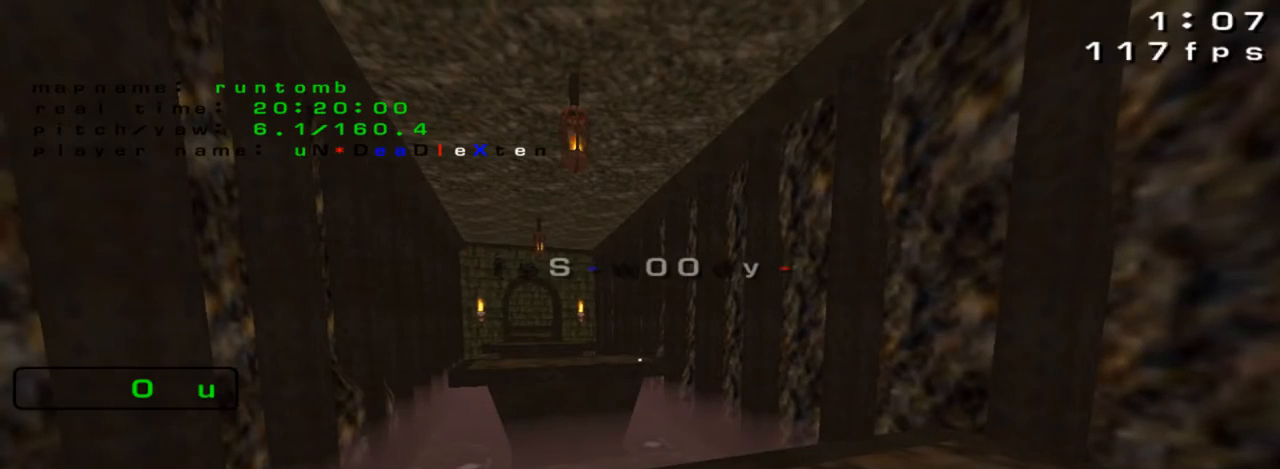
{"keys": [], "events": []}
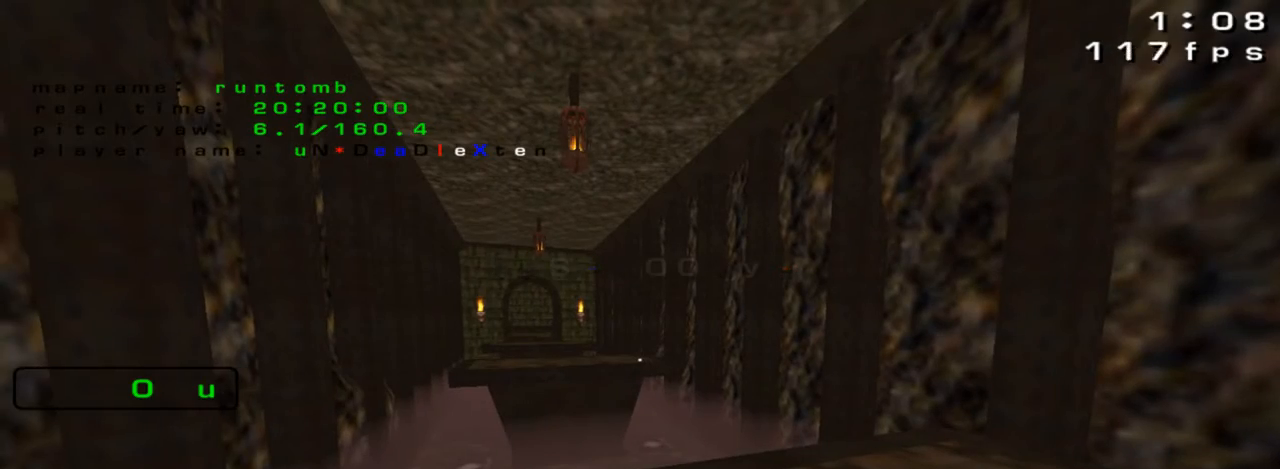
{"keys": ["right"], "events": [[433, "right", "down"]]}
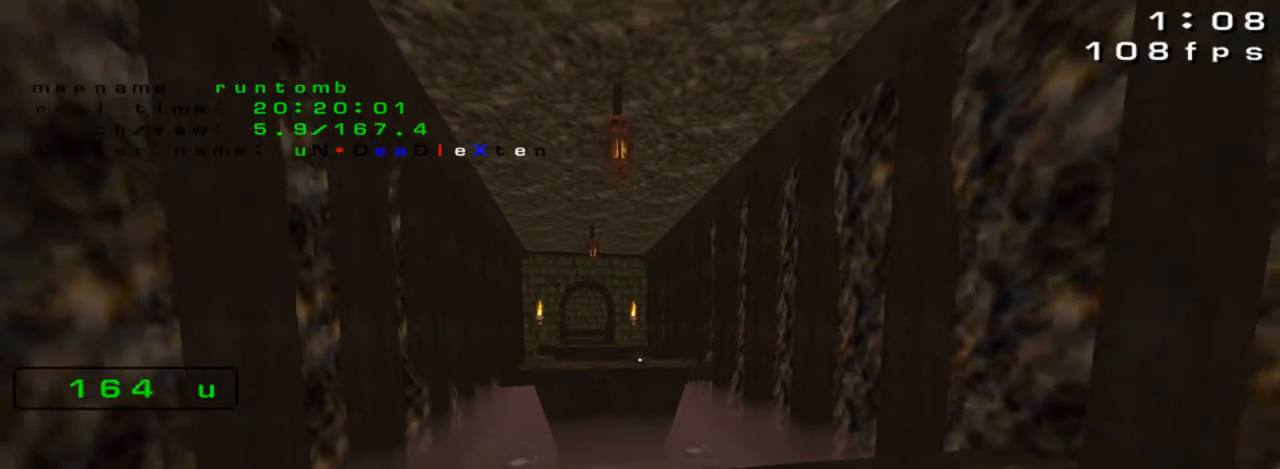
{"keys": [], "events": [[233, "right", "up"]]}
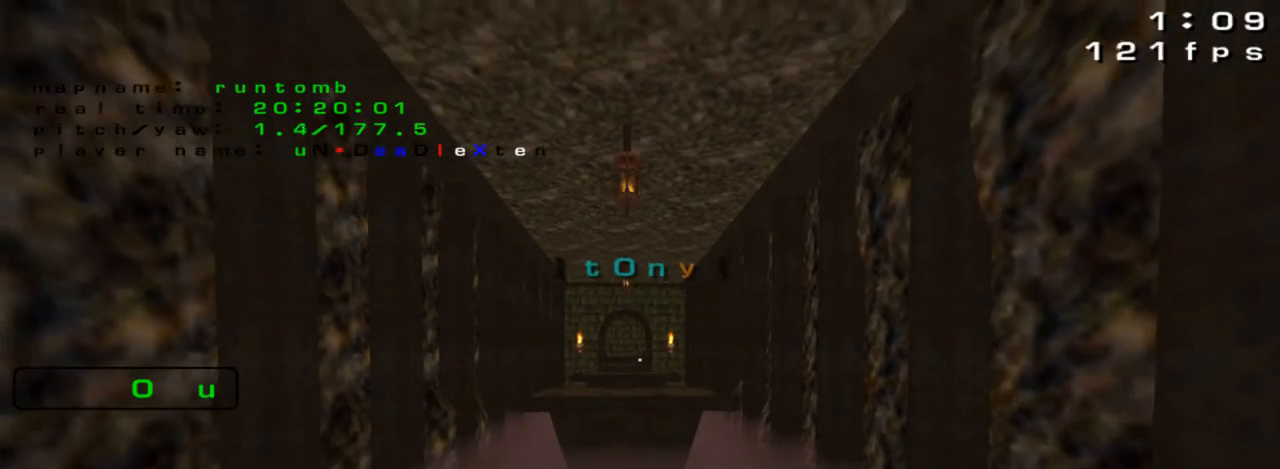
{"keys": [], "events": []}
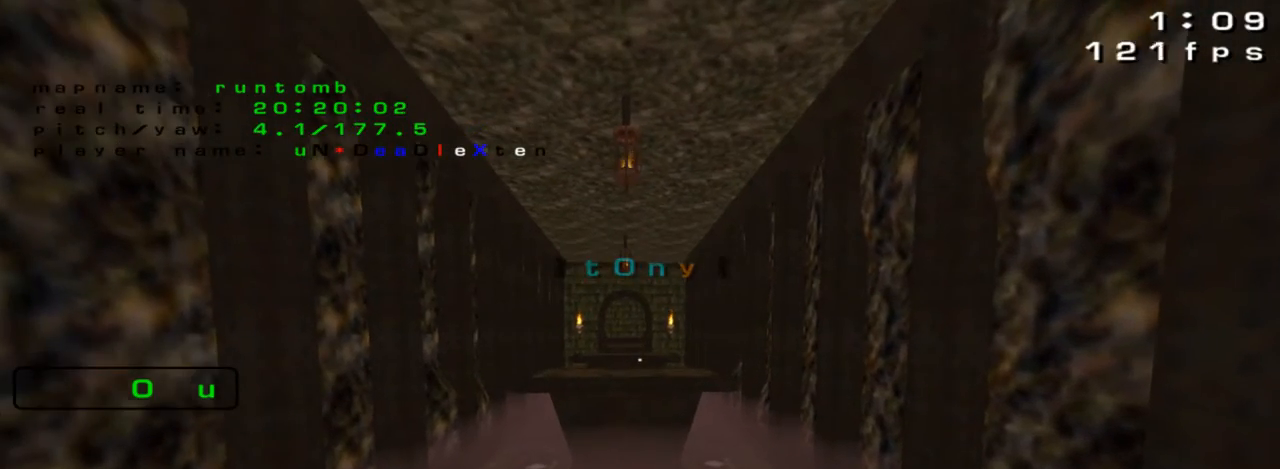
{"keys": [], "events": [[100, "left", "down"], [333, "left", "up"]]}
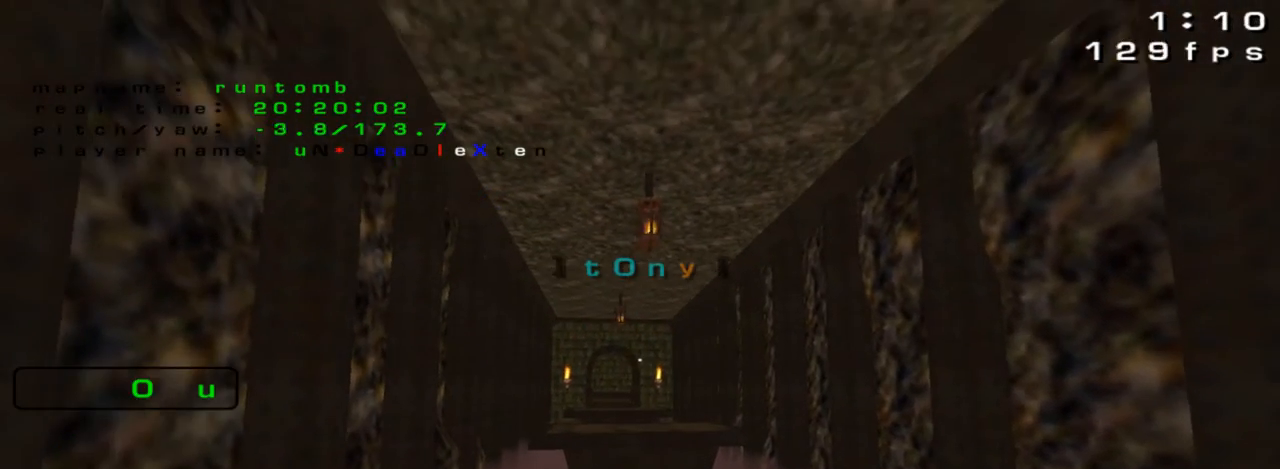
{"keys": [], "events": []}
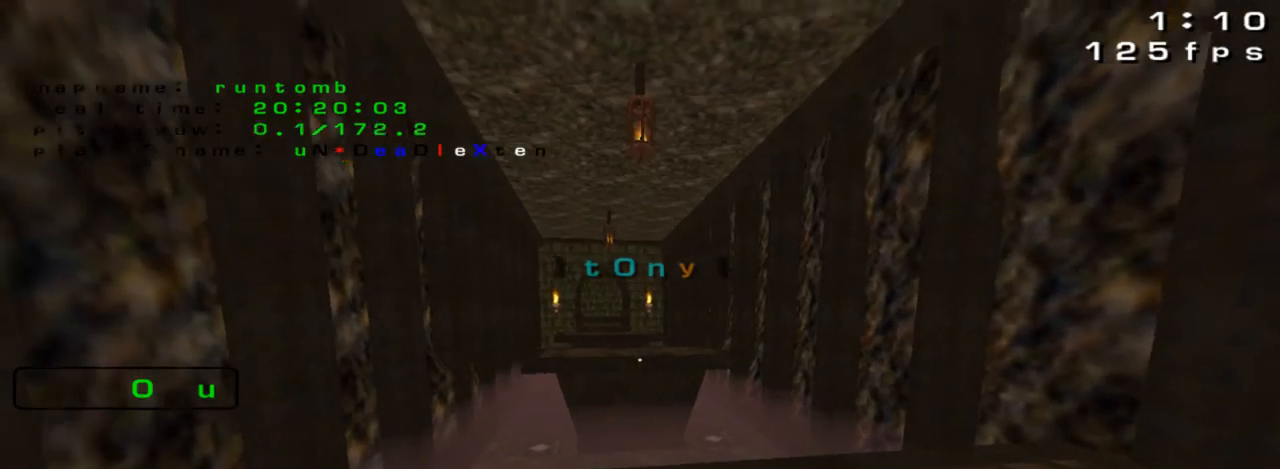
{"keys": [], "events": []}
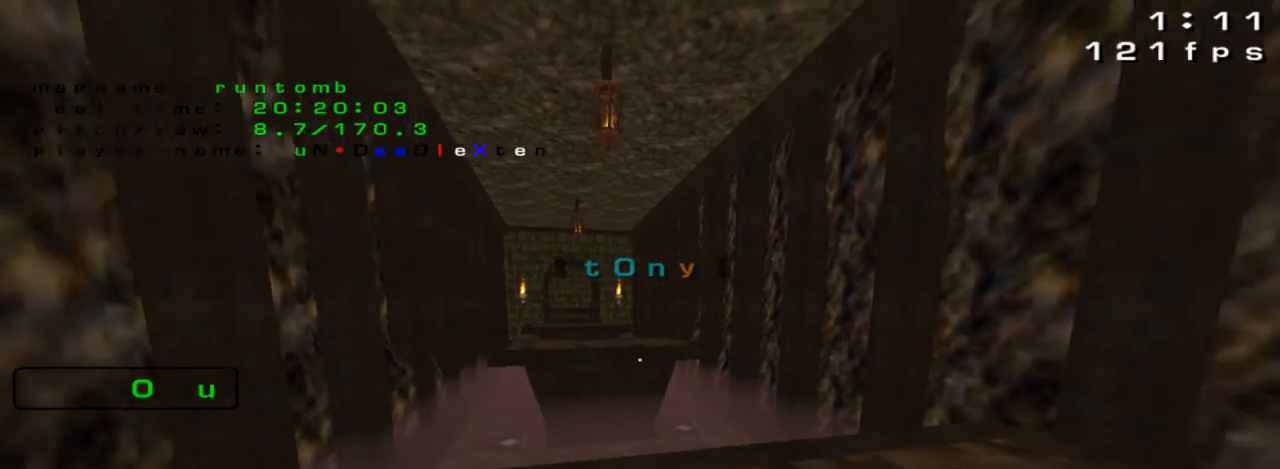
{"keys": [], "events": [[100, "left", "down"], [267, "left", "up"]]}
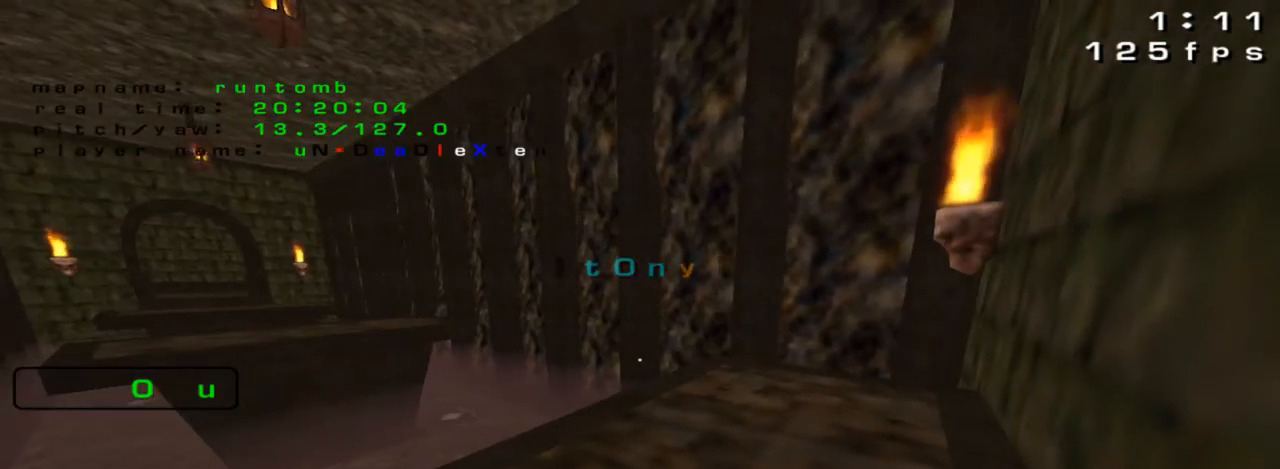
{"keys": [], "events": [[133, "left", "down"], [300, "left", "up"]]}
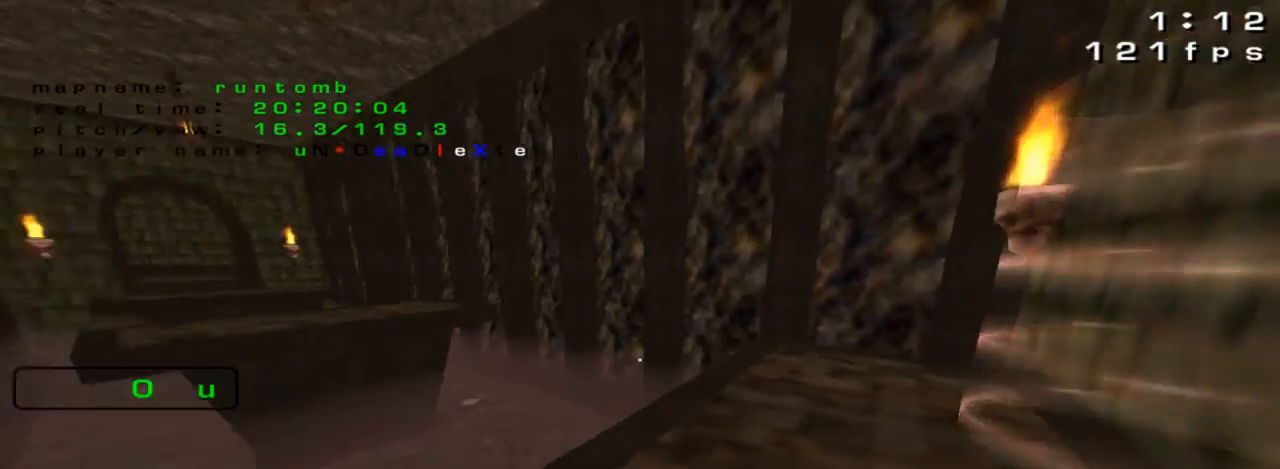
{"keys": ["right"], "events": [[67, "right", "down"]]}
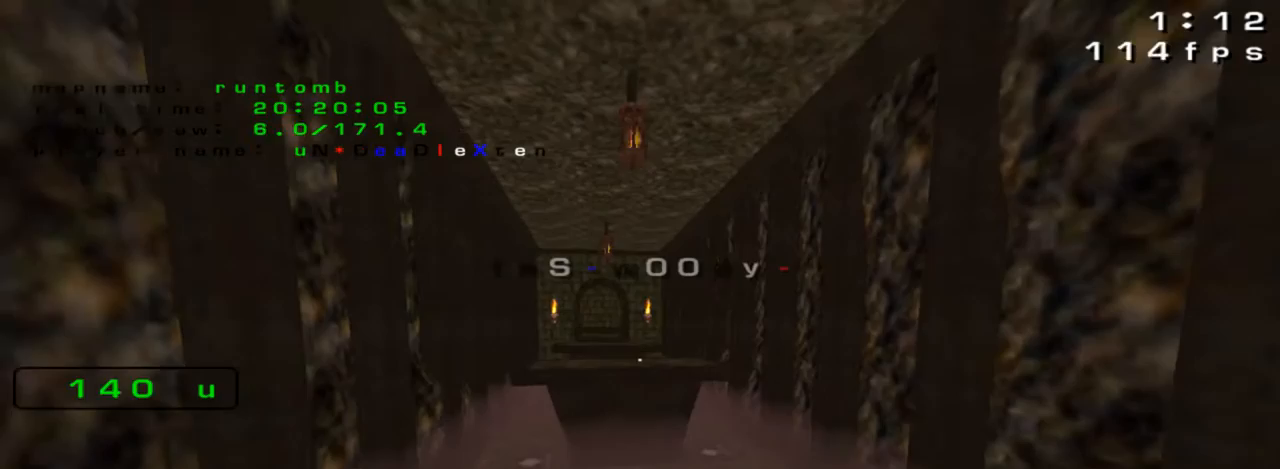
{"keys": [], "events": [[33, "right", "up"], [333, "right", "down"], [500, "right", "up"]]}
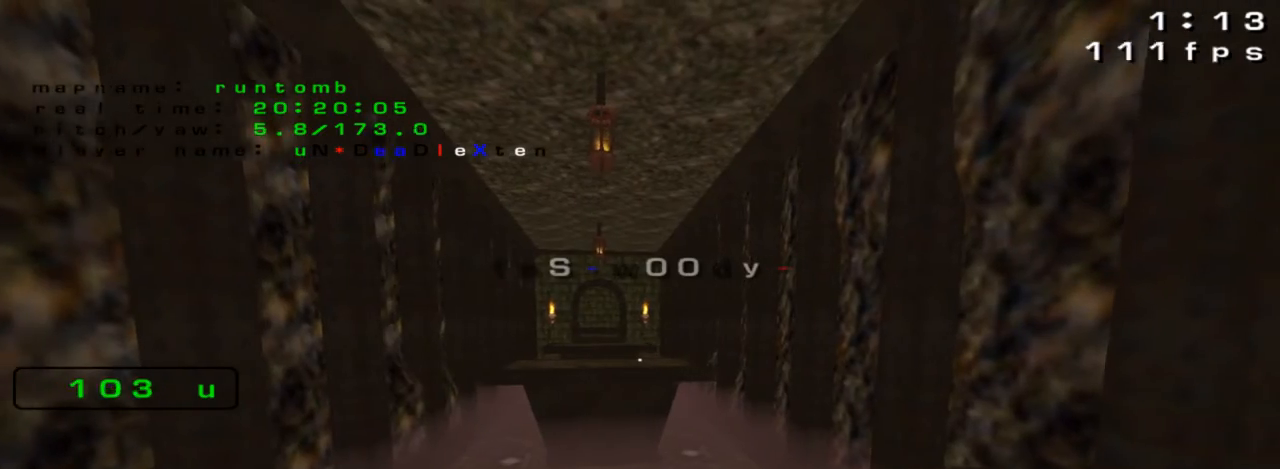
{"keys": ["left"], "events": [[400, "left", "down"]]}
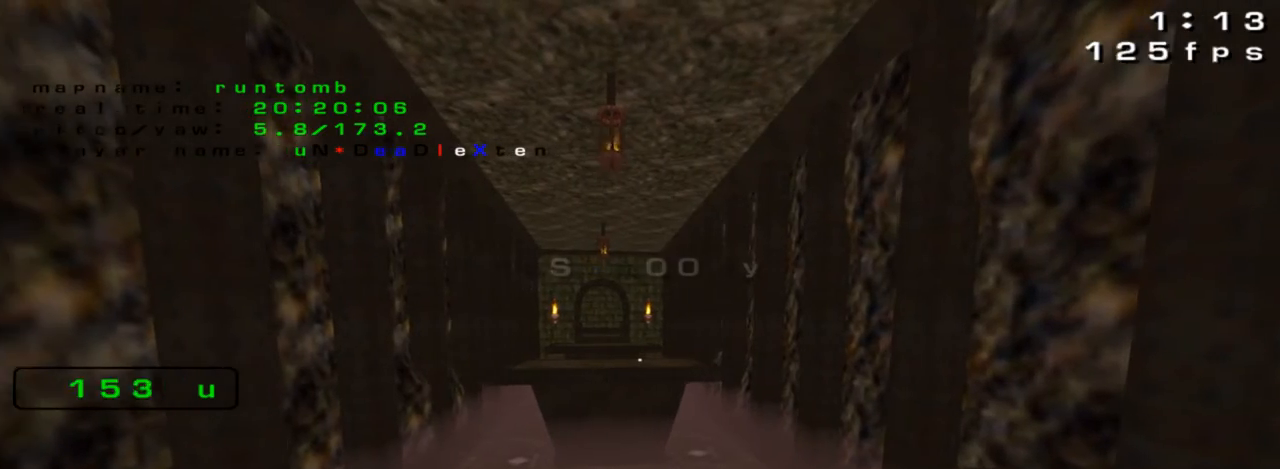
{"keys": [], "events": [[67, "left", "up"]]}